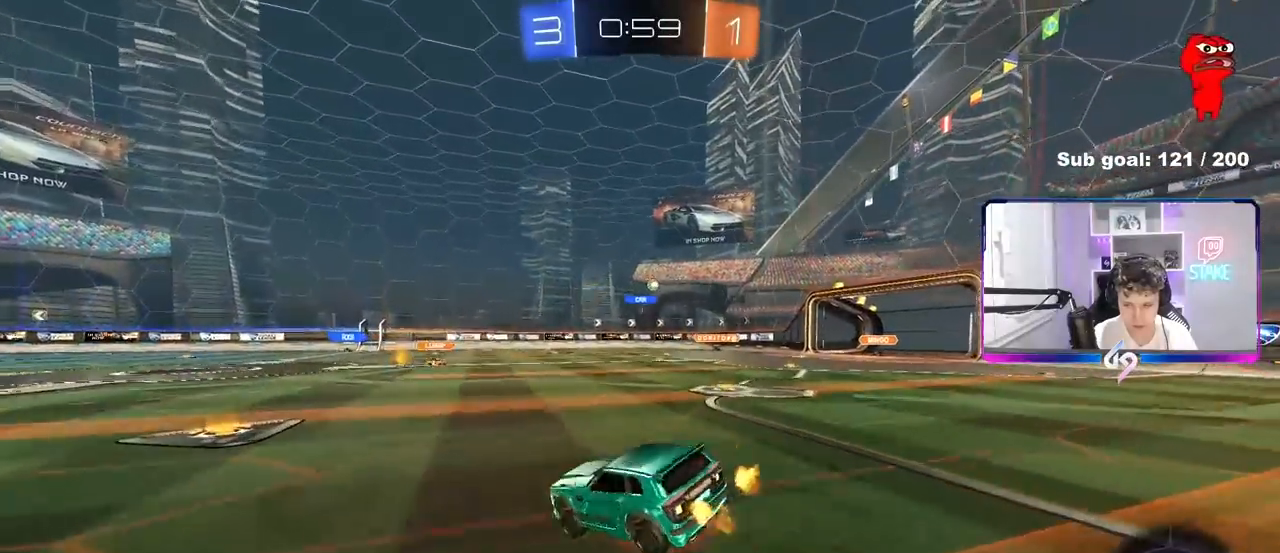
Gameplay with keyboard and mouse; each line is a JSON object with the keys and mouse buttons held at the frame after it. "events" lists presses ("down") and releases ("up") of "1", "2", "3", "4", "5", "a", "alt", "c", "caps_lock", "ctrl", "d", "e", "f", "g", "q", "r", "s", "shift", "space", "t", "tab", "v", "w", "x", "z", "mouse_left", "mouse_wheel" and "mouse_right" between this image and that frame as [ms after this image, input, new state], when the widget could be followed in between. "mouse_left", "mouse_wheel", "mouse_right" = the "left", "wheel", "right" buttons of the "mouse" list. No other keys are recorded. "wheel" means that the mouse wheel is clicked or scrolled. "mouse_move" is the direction in which the mouse moves at that frame (one of eight, or "still"), when it could be read.
{"keys": ["a", "shift"], "mouse": [], "mouse_move": "still", "events": [[33, "s", "down"], [33, "w", "up"], [133, "mouse_right", "up"], [367, "s", "up"]]}
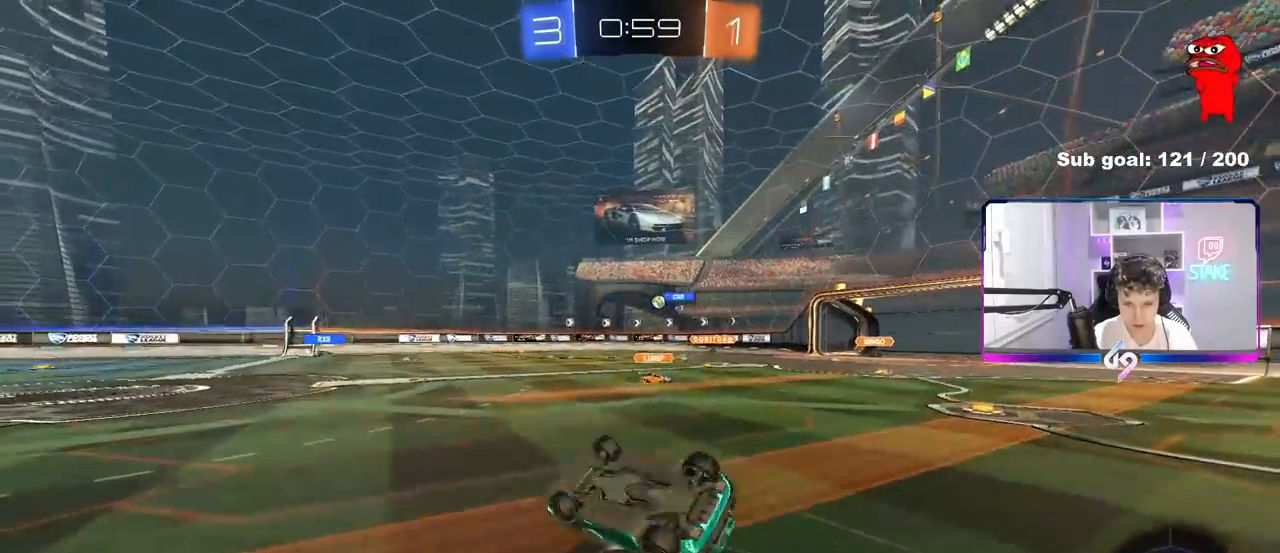
{"keys": ["a", "w"], "mouse": [], "mouse_move": "still", "events": [[17, "s", "down"], [250, "s", "up"], [250, "shift", "up"], [433, "w", "down"]]}
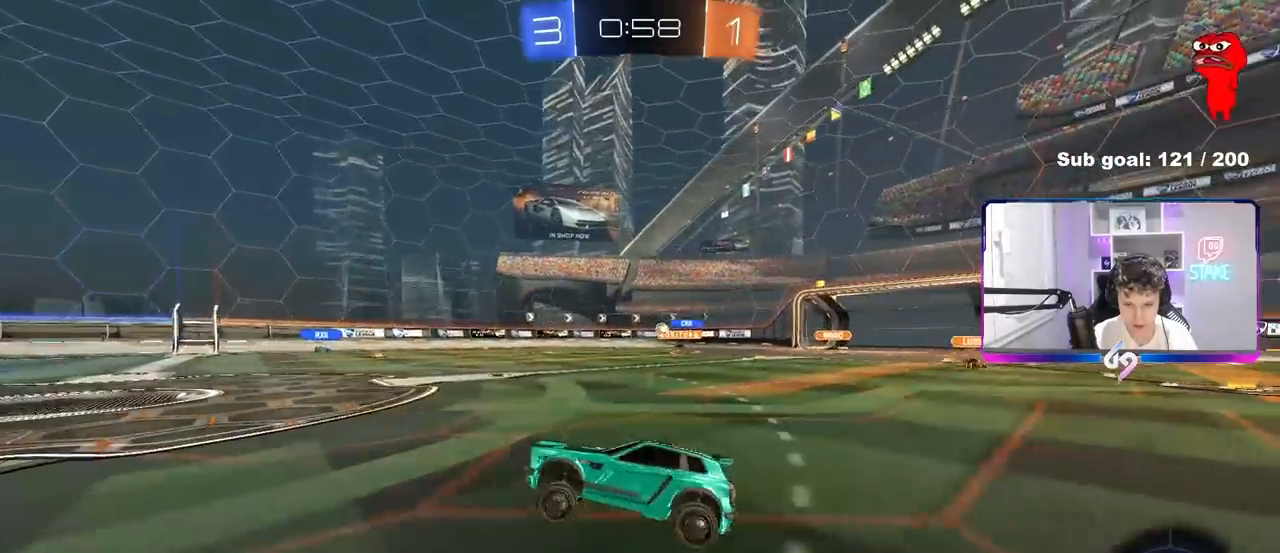
{"keys": ["d", "w"], "mouse": [], "mouse_move": "still", "events": [[117, "a", "up"], [300, "d", "down"]]}
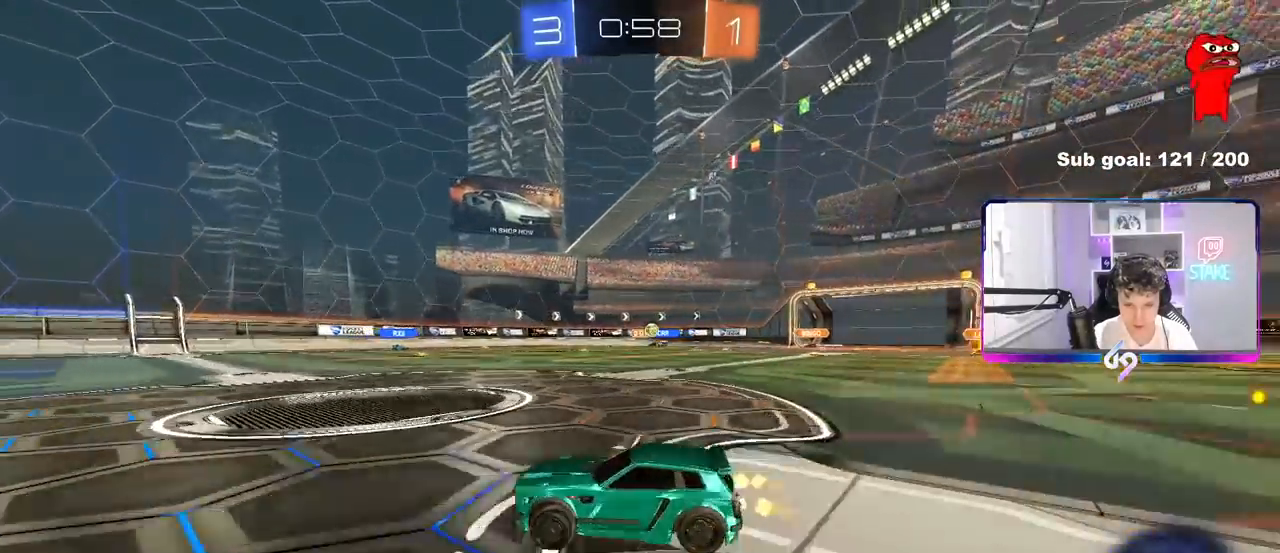
{"keys": [], "mouse": [], "mouse_move": "still", "events": [[33, "d", "up"], [83, "w", "up"], [233, "d", "down"], [467, "d", "up"]]}
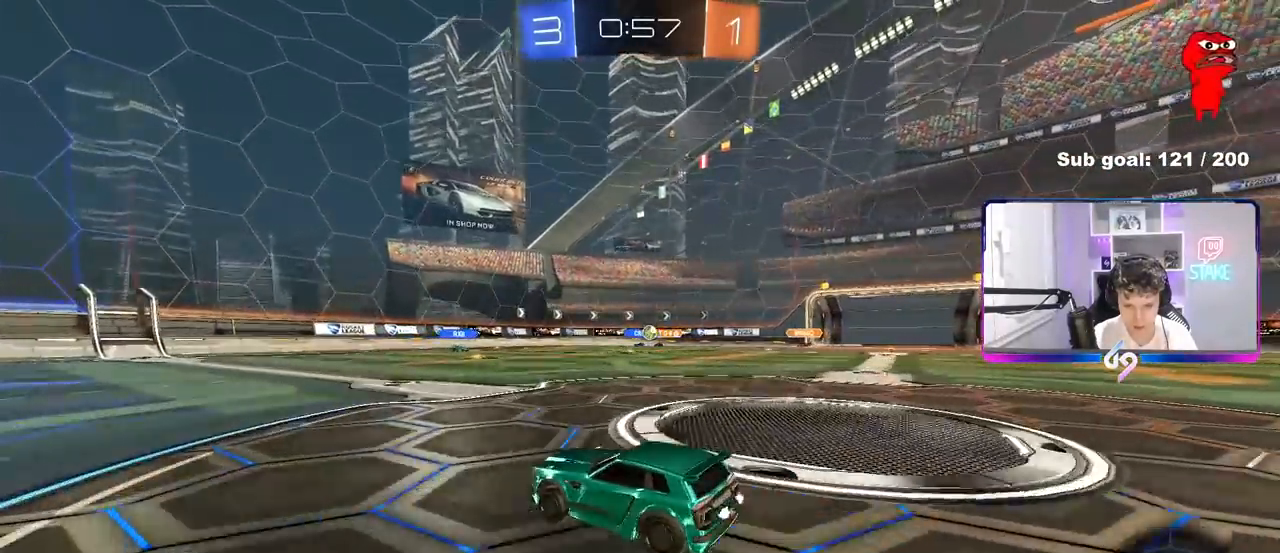
{"keys": ["d"], "mouse": [], "mouse_move": "still", "events": [[150, "d", "down"], [283, "d", "up"], [483, "d", "down"]]}
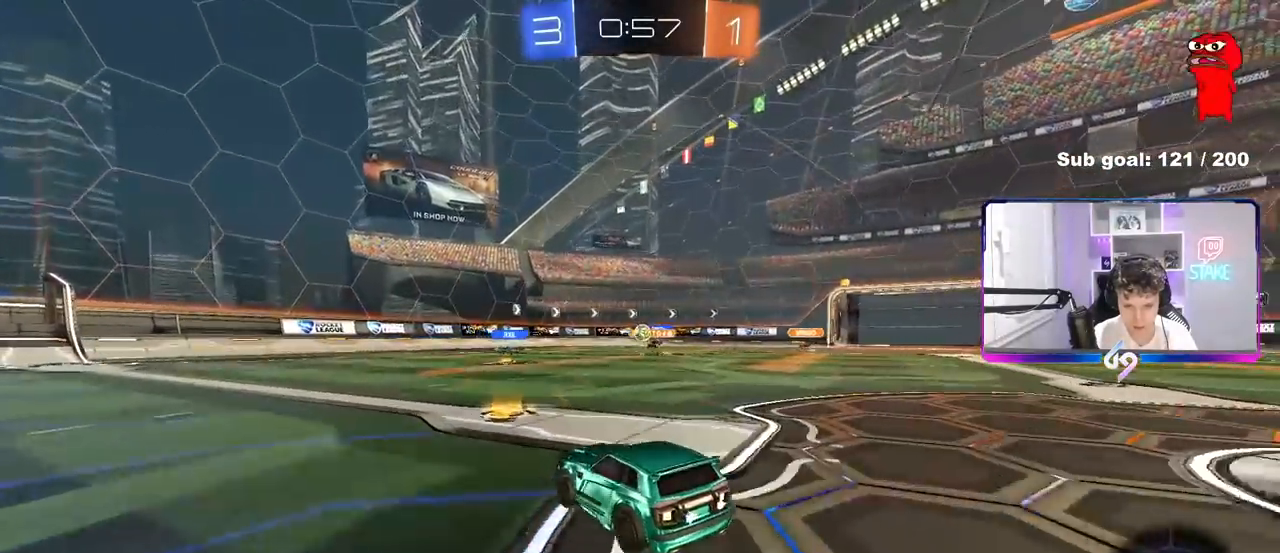
{"keys": ["a", "w"], "mouse": [], "mouse_move": "still", "events": [[67, "d", "up"], [117, "a", "down"], [450, "w", "down"]]}
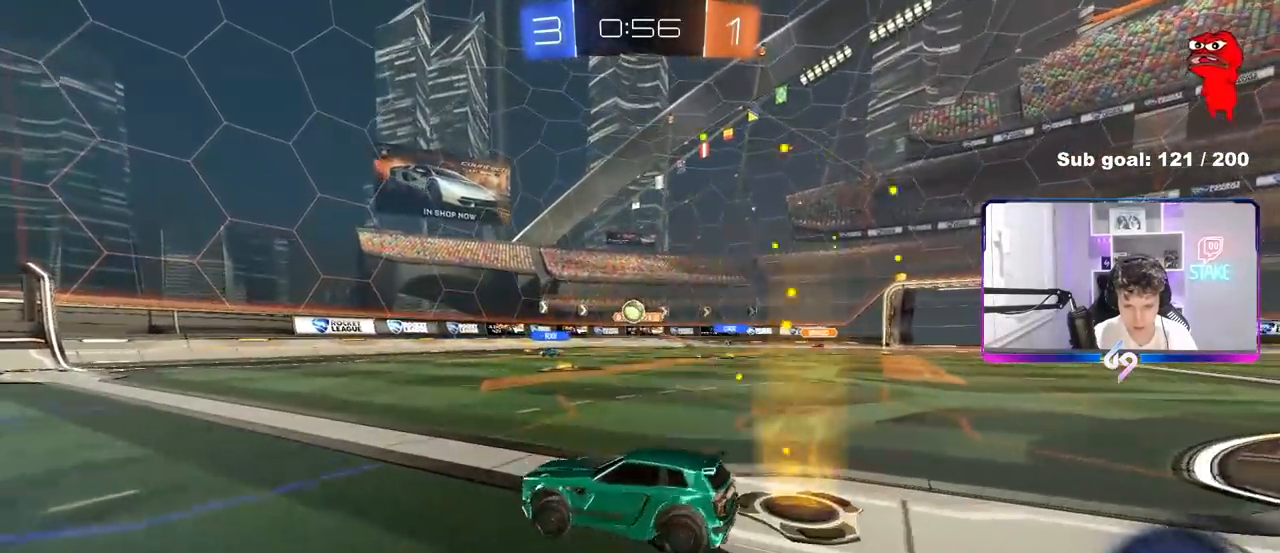
{"keys": ["w"], "mouse": ["left"], "mouse_move": "down-left", "events": [[83, "a", "up"], [83, "mouse_left", "down"], [233, "d", "down"], [417, "d", "up"]]}
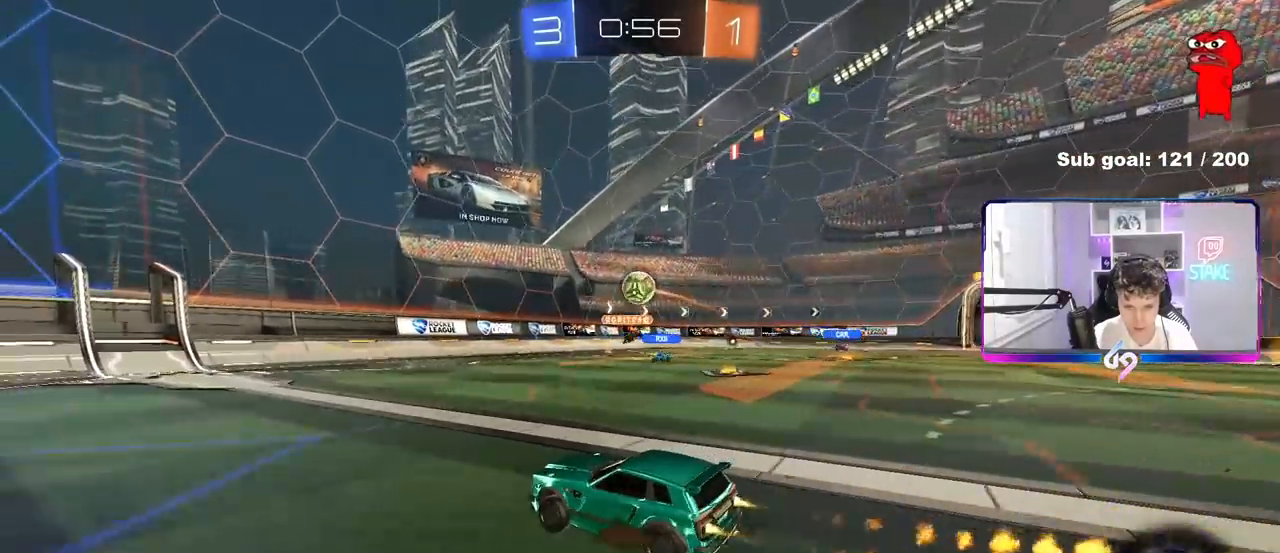
{"keys": ["a", "s", "shift"], "mouse": ["left", "right"], "mouse_move": "down", "events": [[200, "d", "down"], [250, "w", "up"], [333, "mouse_right", "down"], [433, "s", "down"], [483, "a", "down"], [483, "d", "up"], [483, "shift", "down"]]}
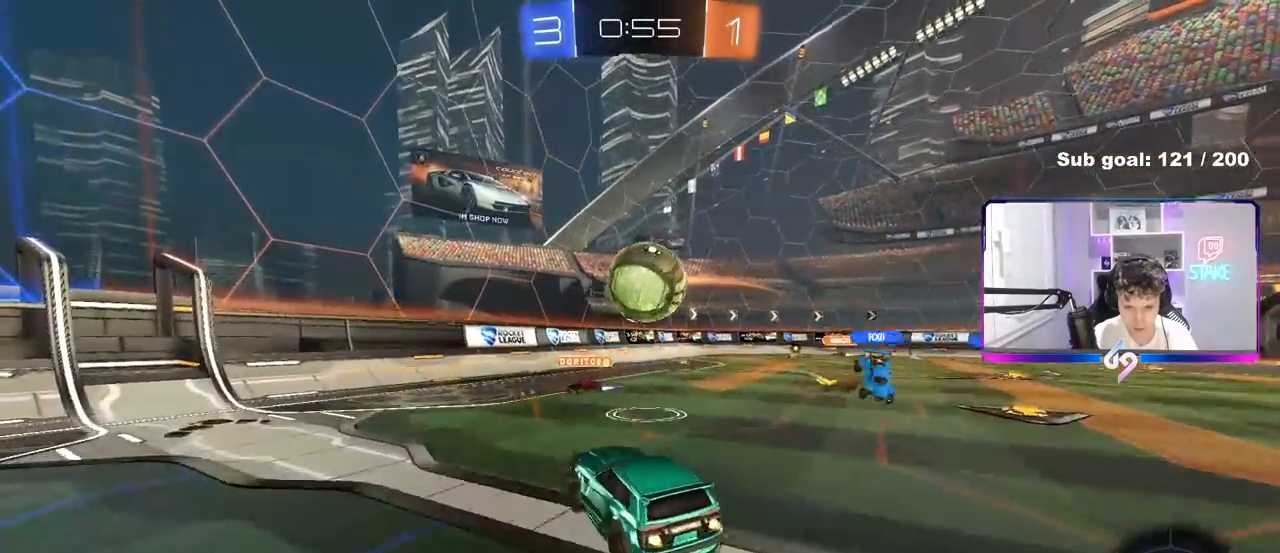
{"keys": ["d", "s", "shift"], "mouse": [], "mouse_move": "still", "events": [[17, "s", "up"], [67, "a", "up"], [117, "d", "down"], [117, "mouse_right", "up"], [117, "w", "down"], [167, "mouse_right", "down"], [267, "s", "down"], [267, "w", "up"], [400, "mouse_left", "up"], [400, "mouse_right", "up"]]}
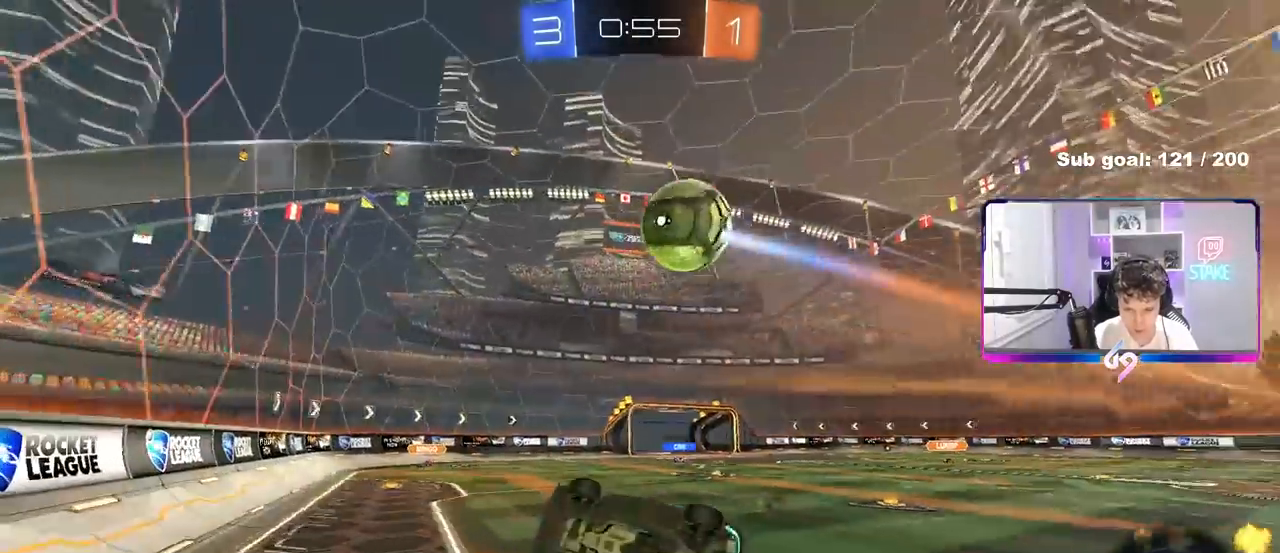
{"keys": ["d", "s", "shift"], "mouse": [], "mouse_move": "still", "events": [[267, "s", "up"], [417, "s", "down"]]}
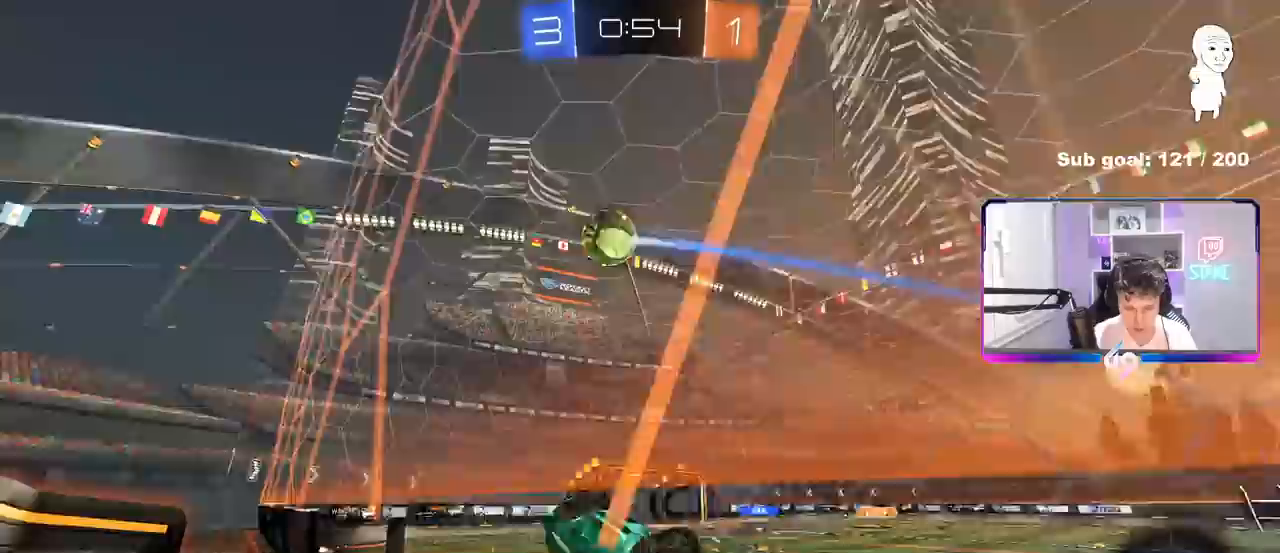
{"keys": ["d", "shift"], "mouse": [], "mouse_move": "still", "events": [[50, "s", "up"]]}
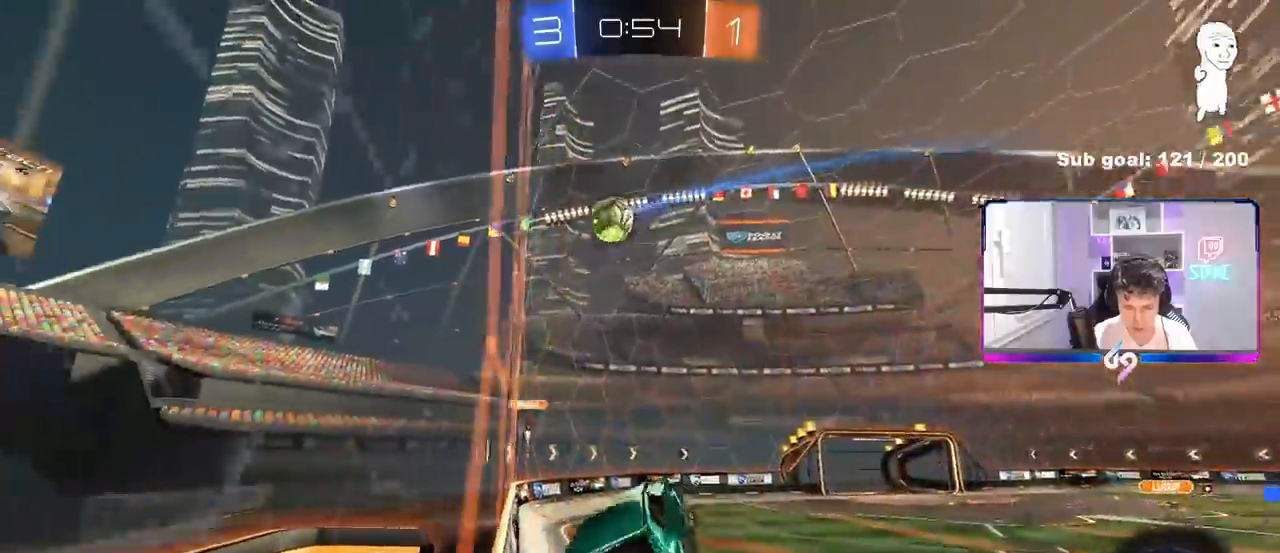
{"keys": ["a", "shift"], "mouse": [], "mouse_move": "still", "events": [[17, "d", "up"], [17, "shift", "up"], [67, "w", "down"], [217, "w", "up"], [500, "a", "down"], [500, "shift", "down"]]}
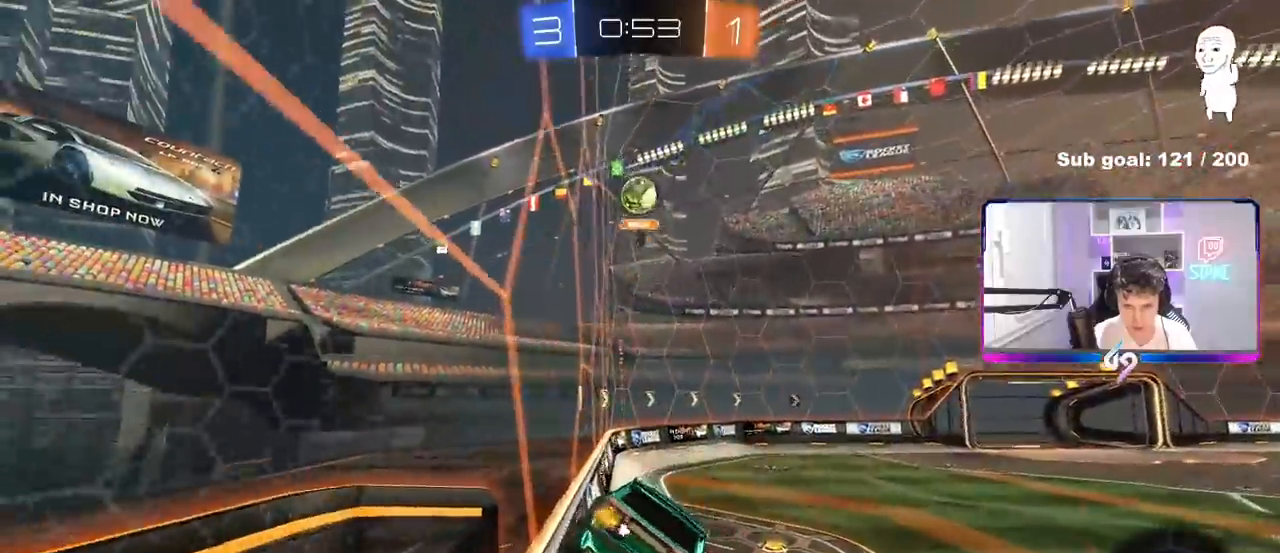
{"keys": ["w"], "mouse": [], "mouse_move": "still", "events": [[33, "s", "down"], [83, "a", "up"], [83, "shift", "up"], [183, "d", "down"], [183, "s", "up"], [317, "d", "up"], [500, "w", "down"]]}
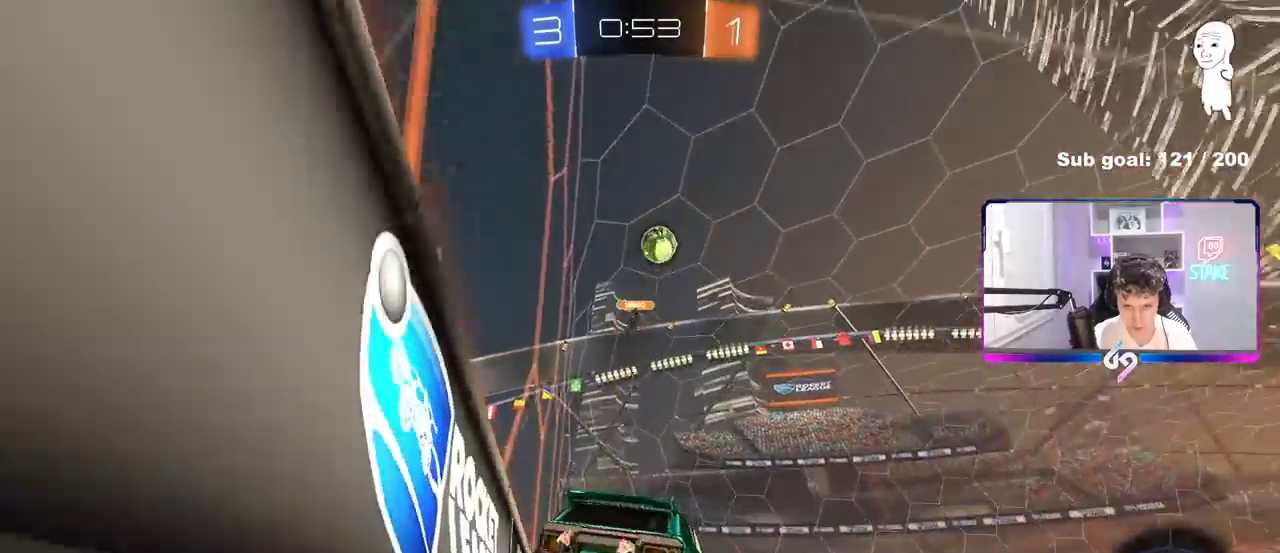
{"keys": ["d", "shift", "w"], "mouse": [], "mouse_move": "still", "events": [[100, "d", "down"], [100, "space", "down"], [200, "d", "up"], [333, "space", "up"], [383, "d", "down"], [433, "shift", "down"]]}
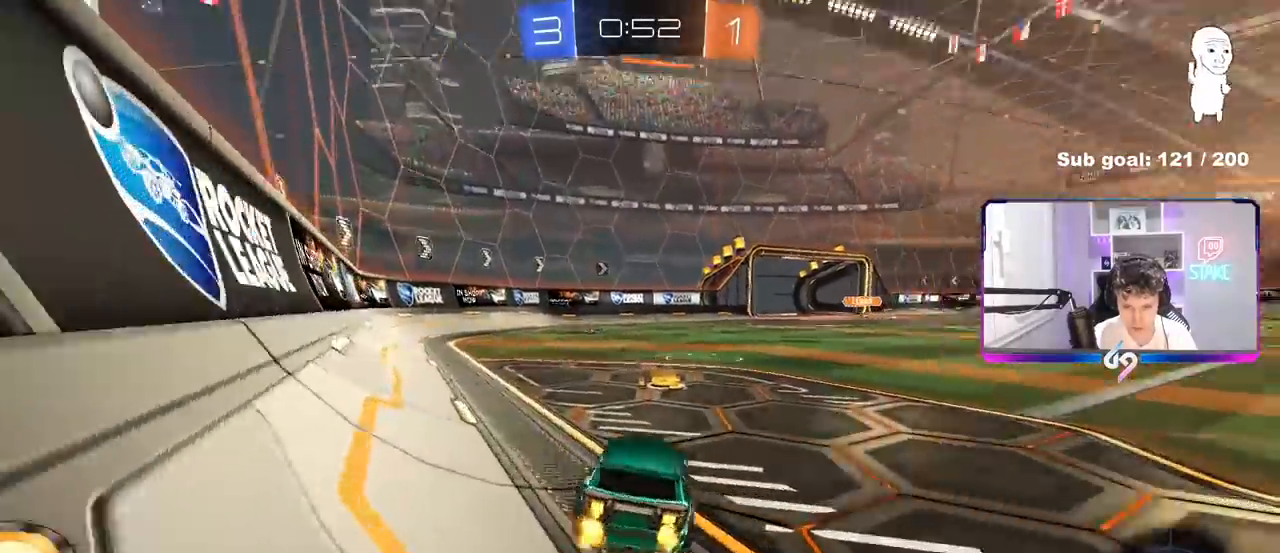
{"keys": ["d", "w"], "mouse": [], "mouse_move": "up-right", "events": [[33, "space", "down"], [117, "shift", "up"], [167, "shift", "down"], [167, "space", "up"], [217, "shift", "up"]]}
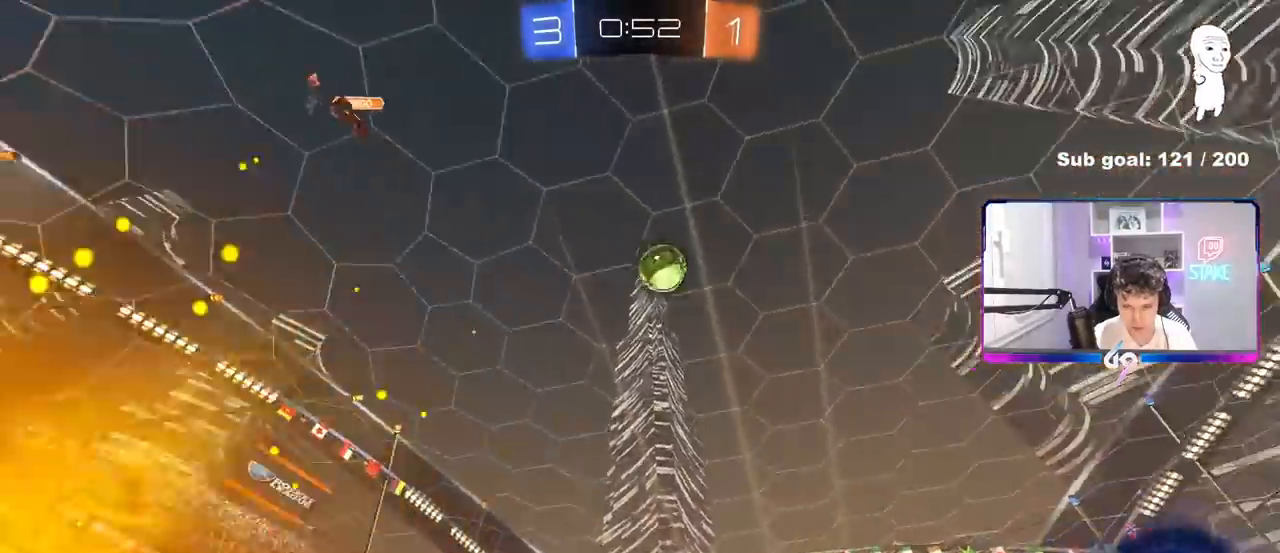
{"keys": ["w"], "mouse": [], "mouse_move": "still", "events": [[50, "space", "down"], [183, "space", "up"], [467, "d", "up"]]}
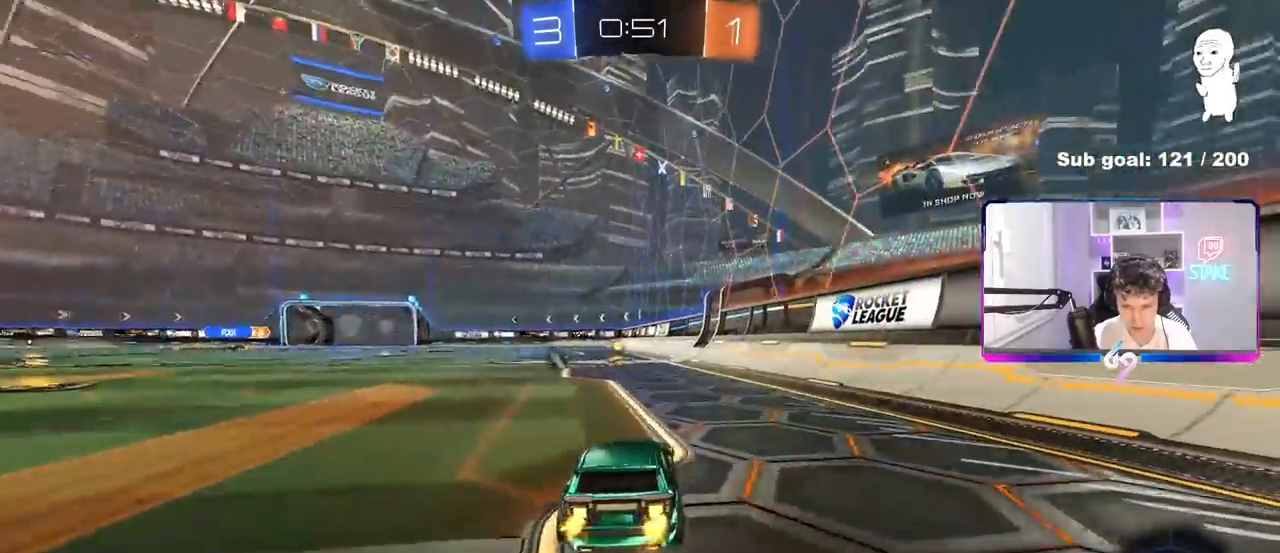
{"keys": ["w"], "mouse": [], "mouse_move": "still", "events": [[17, "mouse_left", "down"], [100, "a", "down"], [150, "a", "up"], [150, "mouse_right", "down"], [250, "mouse_right", "up"], [250, "space", "down"], [300, "mouse_right", "down"], [433, "mouse_left", "up"], [433, "space", "up"], [483, "mouse_right", "up"]]}
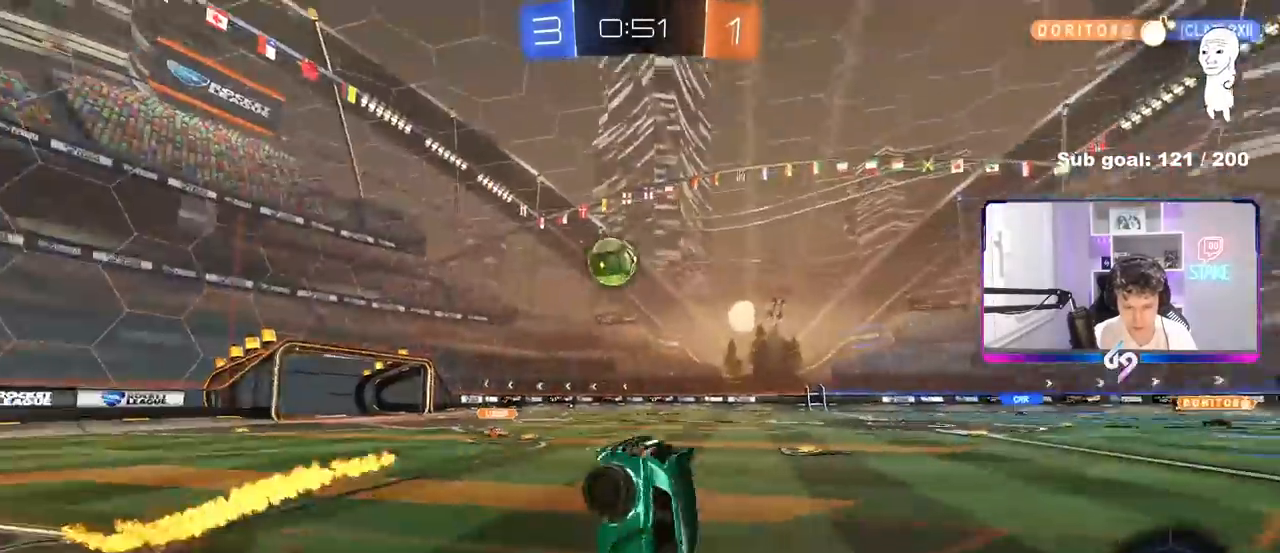
{"keys": [], "mouse": [], "mouse_move": "still", "events": [[483, "w", "up"]]}
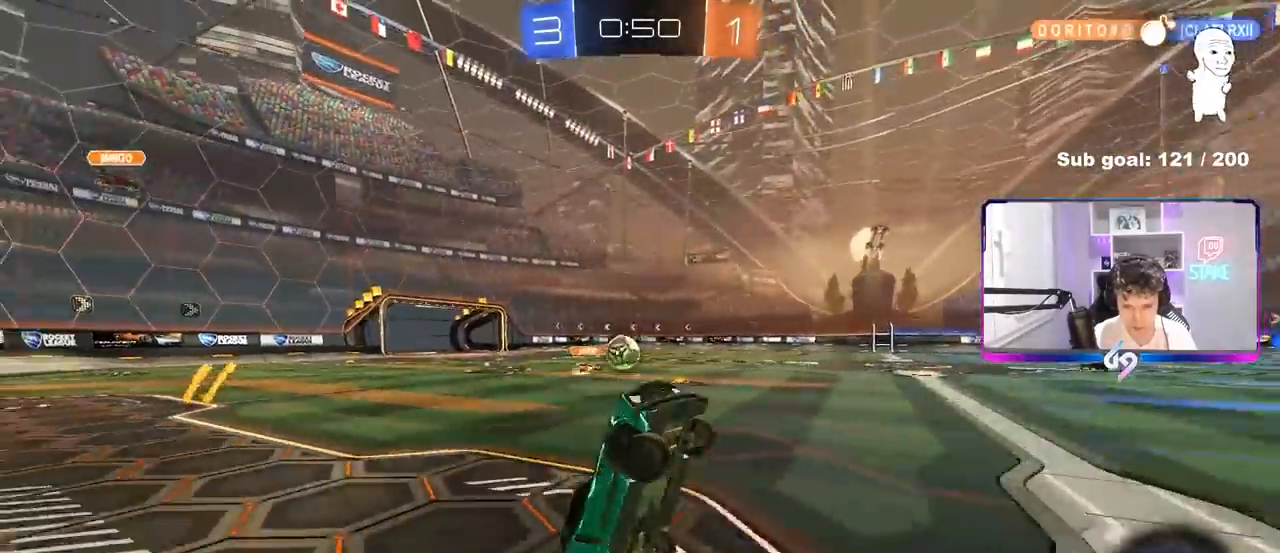
{"keys": ["a", "w"], "mouse": ["left"], "mouse_move": "down-left", "events": [[133, "a", "down"], [267, "a", "up"], [317, "mouse_left", "down"], [417, "w", "down"], [467, "a", "down"]]}
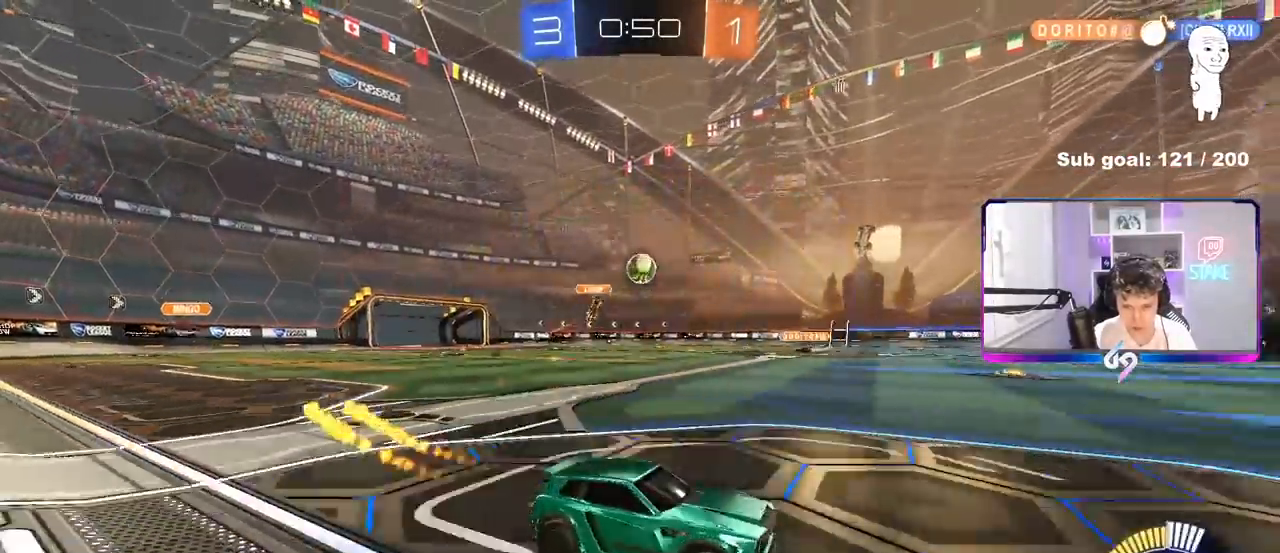
{"keys": ["w"], "mouse": [], "mouse_move": "up", "events": [[100, "a", "up"], [250, "a", "down"], [283, "a", "up"], [283, "mouse_left", "up"]]}
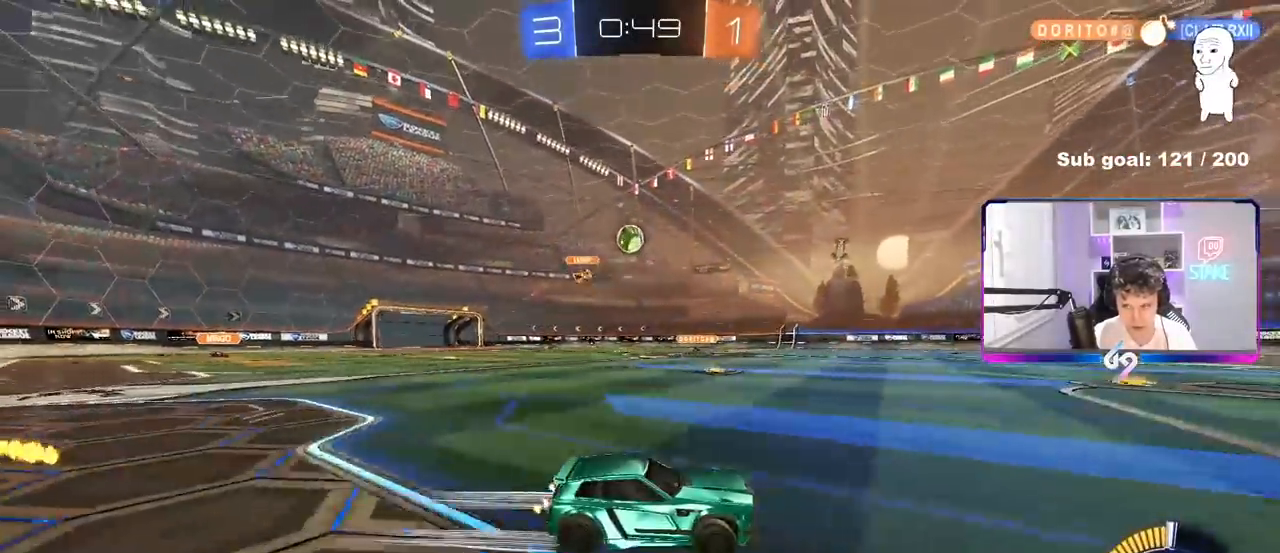
{"keys": ["w"], "mouse": [], "mouse_move": "up-right", "events": []}
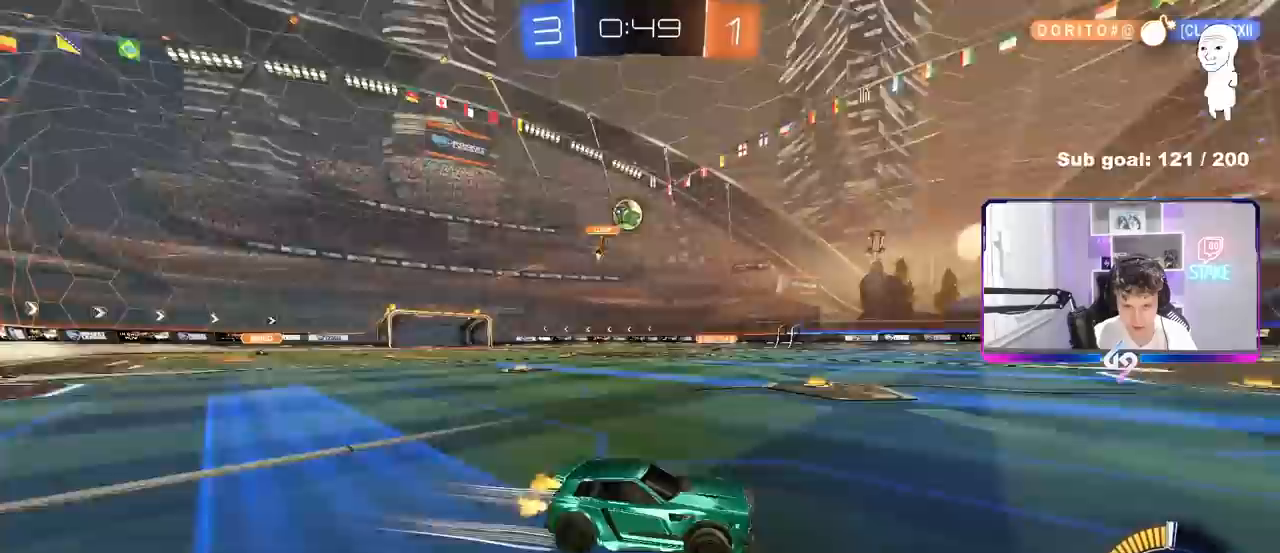
{"keys": ["w"], "mouse": [], "mouse_move": "still", "events": []}
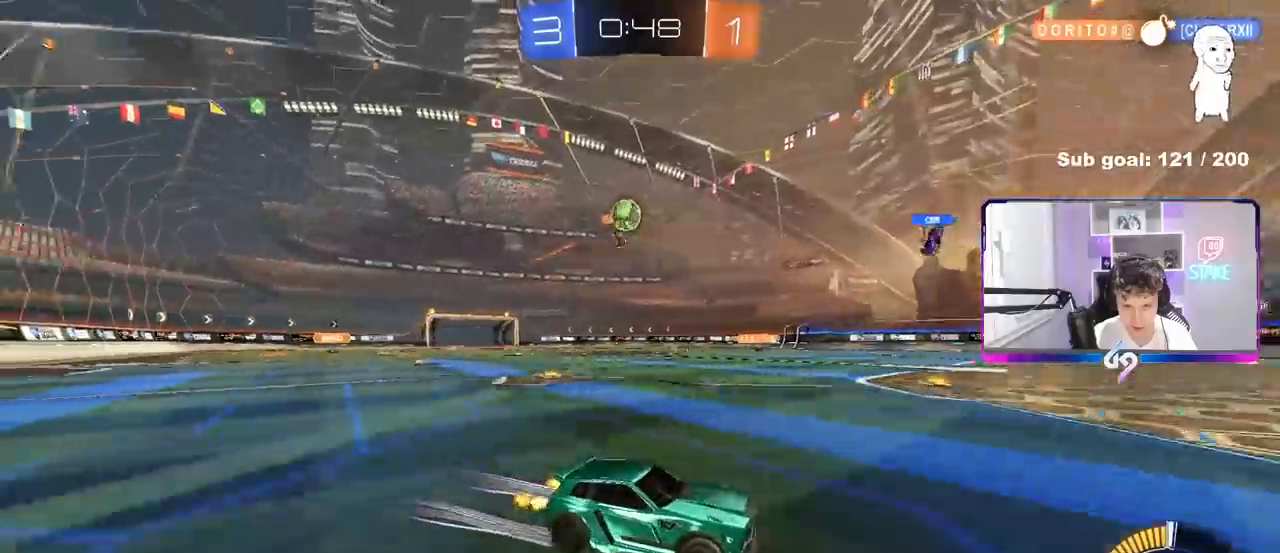
{"keys": ["a"], "mouse": [], "mouse_move": "still", "events": [[100, "w", "up"], [250, "a", "down"], [250, "s", "down"], [383, "s", "up"]]}
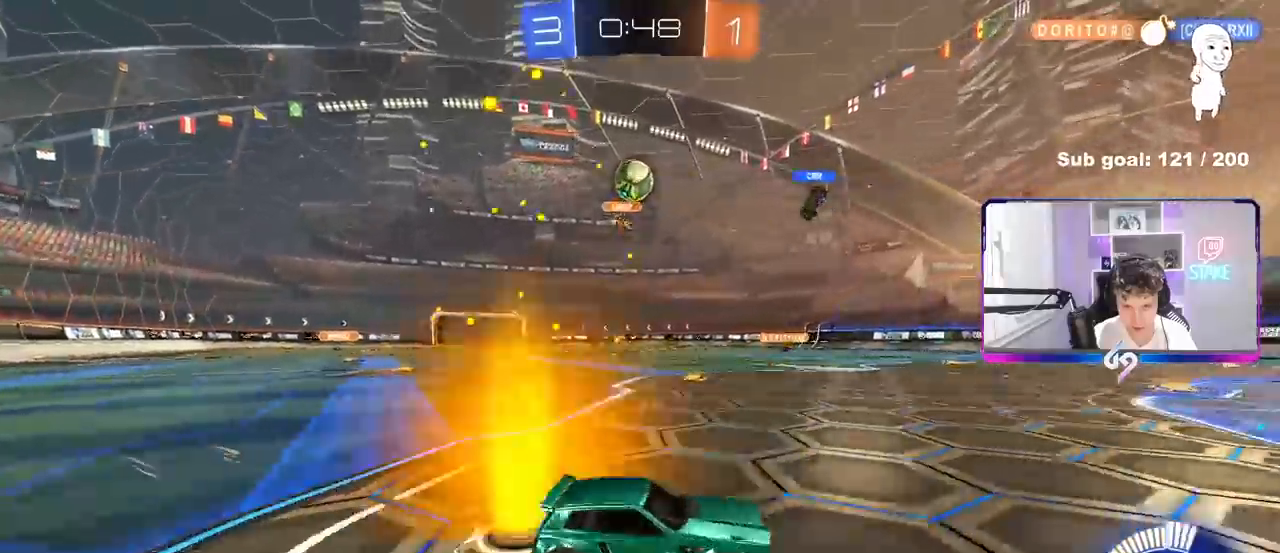
{"keys": ["d", "s", "shift"], "mouse": ["left"], "mouse_move": "down-right", "events": [[67, "s", "down"], [167, "mouse_right", "down"], [300, "d", "down"], [300, "mouse_left", "down"], [350, "a", "up"], [400, "mouse_right", "up"], [500, "shift", "down"]]}
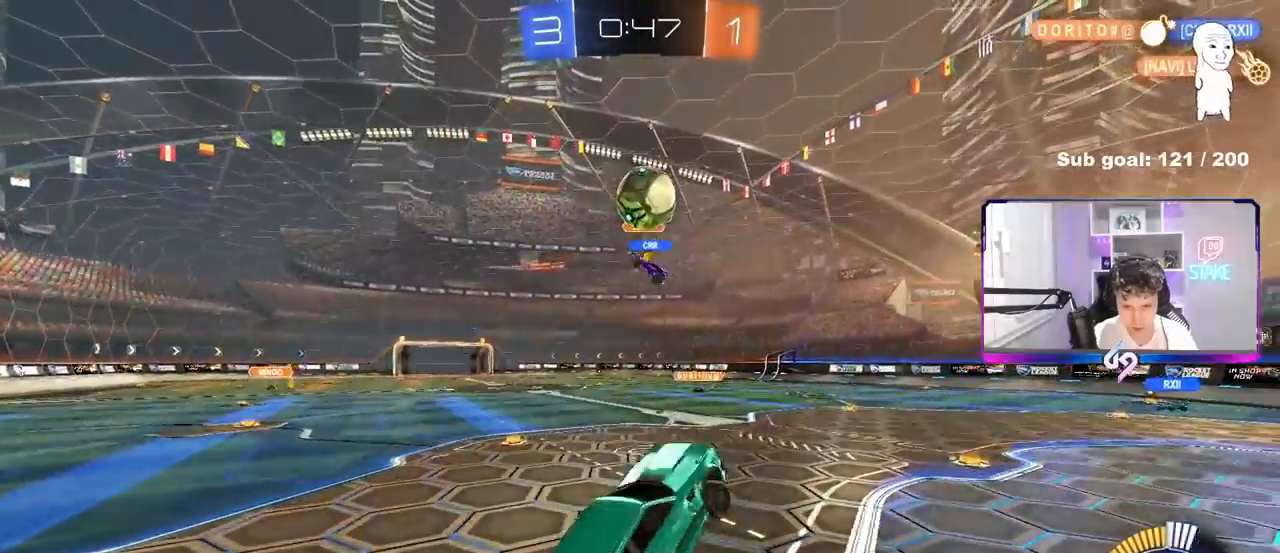
{"keys": ["d", "shift", "w"], "mouse": ["left", "right"], "mouse_move": "down-right", "events": [[33, "s", "up"], [83, "shift", "up"], [133, "d", "up"], [133, "w", "down"], [283, "mouse_left", "up"], [367, "mouse_left", "down"], [417, "mouse_right", "down"], [417, "shift", "down"], [467, "d", "down"]]}
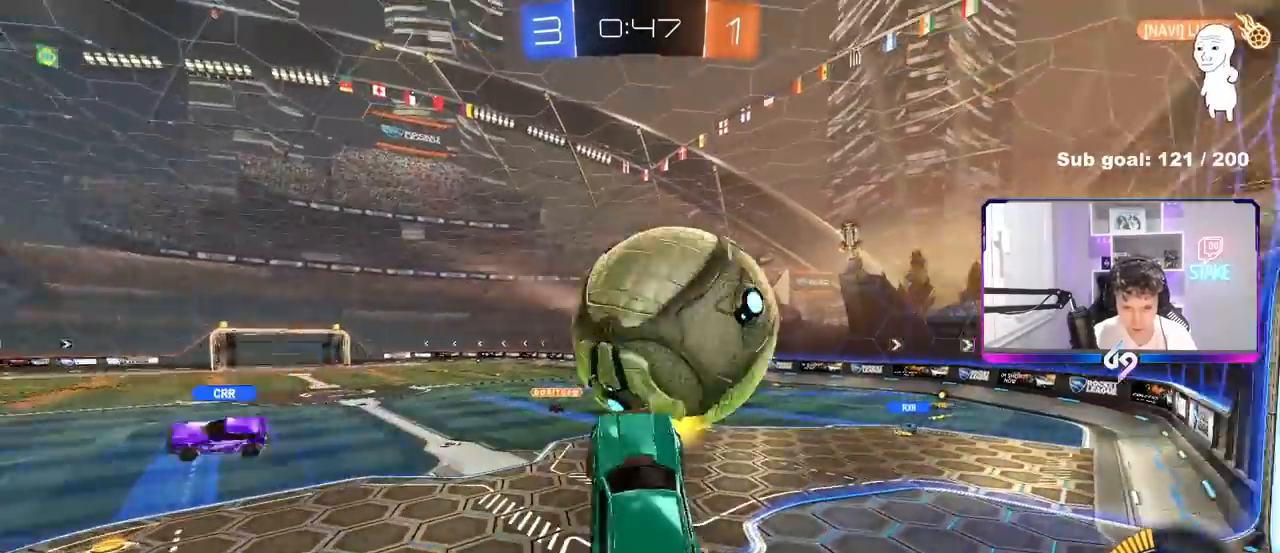
{"keys": ["d", "s", "shift"], "mouse": [], "mouse_move": "up-left", "events": [[50, "s", "down"], [50, "w", "up"], [100, "mouse_right", "up"], [250, "mouse_left", "up"]]}
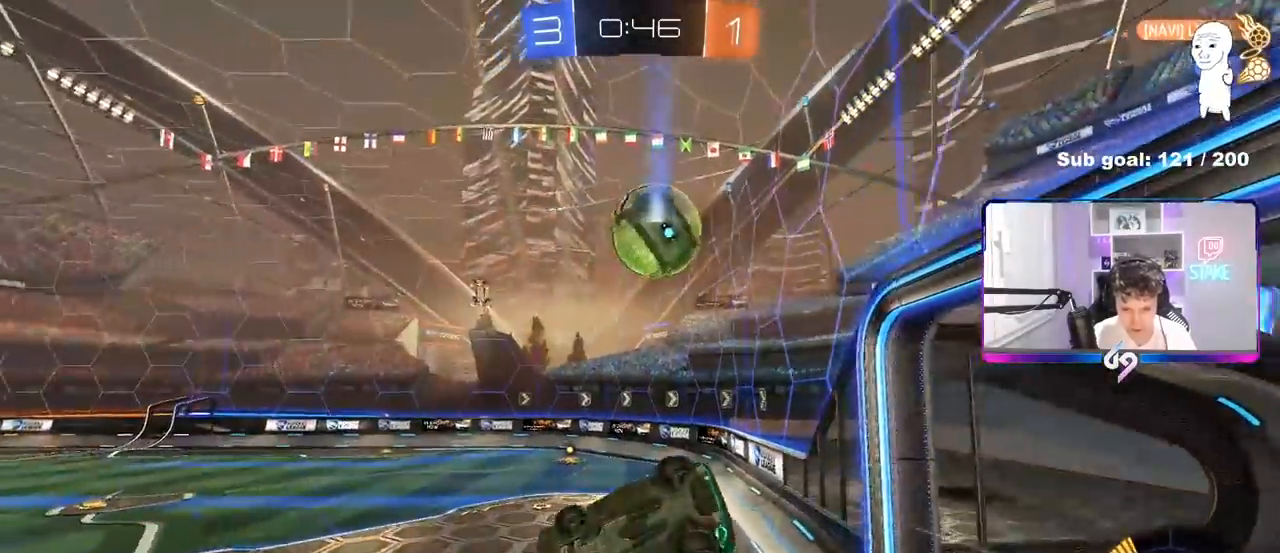
{"keys": ["d"], "mouse": ["left"], "mouse_move": "still", "events": [[167, "s", "up"], [250, "w", "down"], [300, "mouse_left", "down"], [500, "shift", "up"], [500, "w", "up"]]}
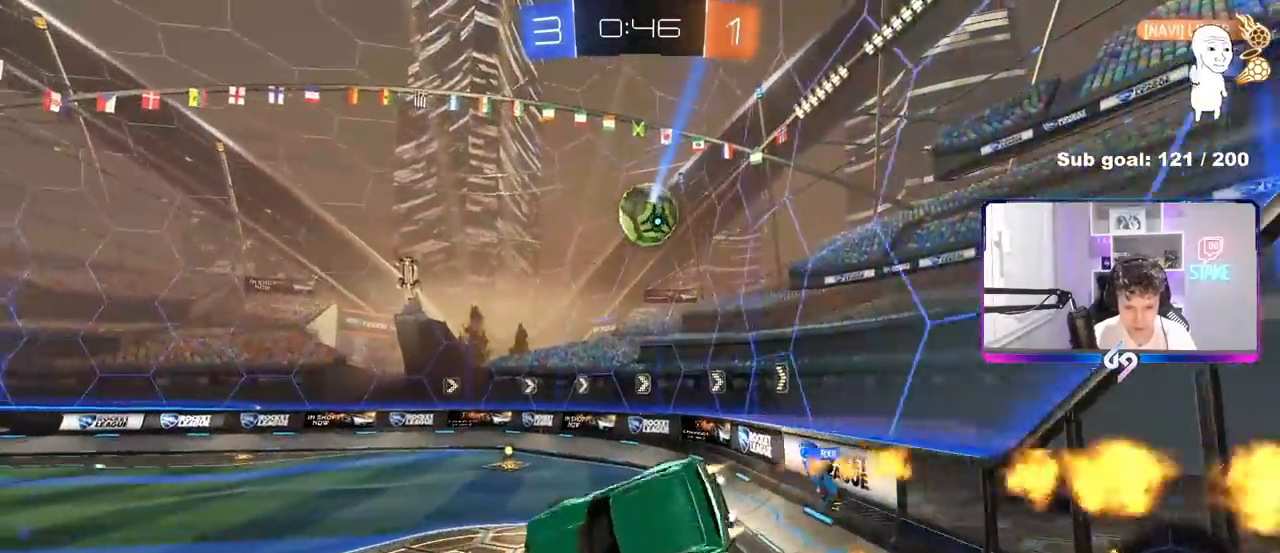
{"keys": ["w"], "mouse": ["left"], "mouse_move": "still", "events": [[33, "mouse_left", "up"], [133, "s", "down"], [133, "shift", "down"], [183, "shift", "up"], [267, "mouse_left", "down"], [317, "s", "up"], [417, "d", "up"], [467, "w", "down"]]}
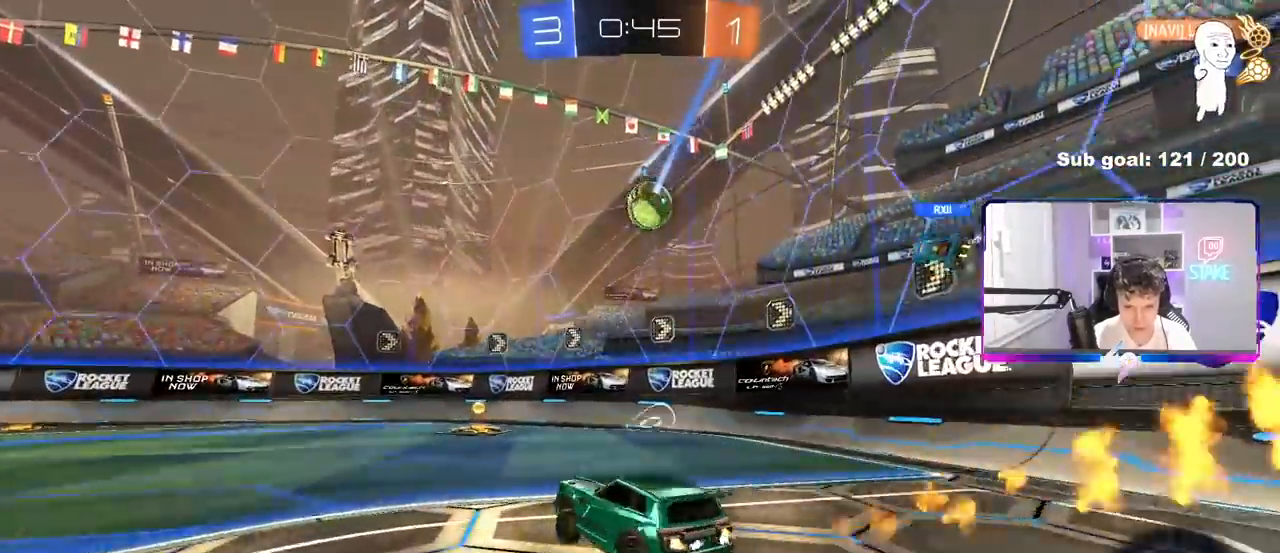
{"keys": ["a", "w"], "mouse": [], "mouse_move": "still", "events": [[50, "d", "down"], [200, "d", "up"], [300, "mouse_left", "up"], [383, "a", "down"]]}
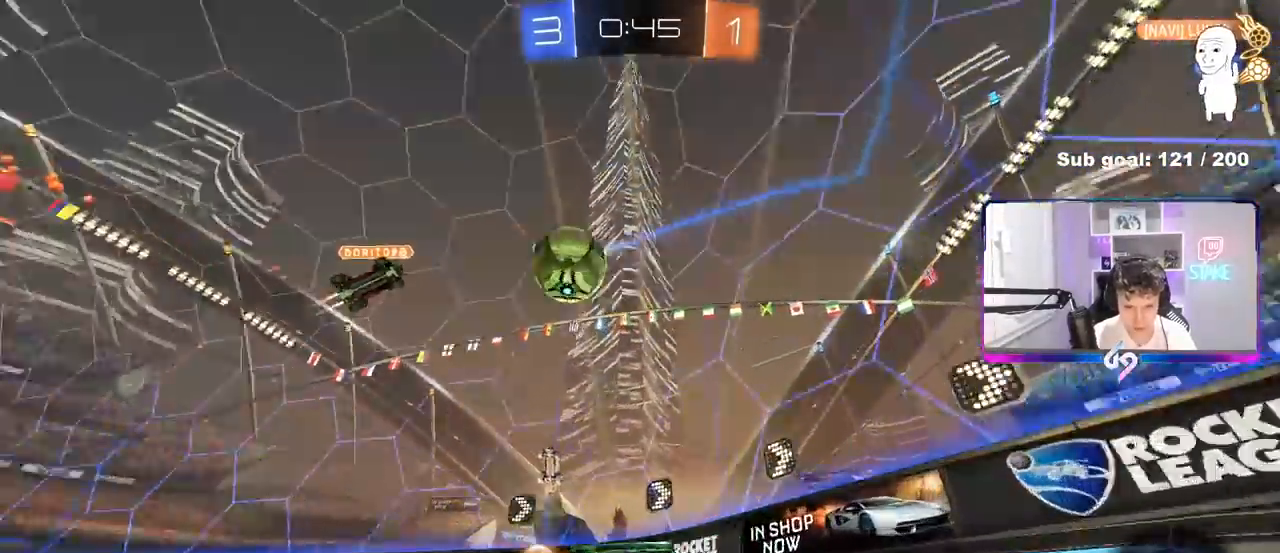
{"keys": ["a", "w"], "mouse": [], "mouse_move": "still", "events": [[17, "w", "up"], [67, "s", "down"], [267, "s", "up"], [400, "shift", "down"], [483, "w", "down"], [500, "shift", "up"]]}
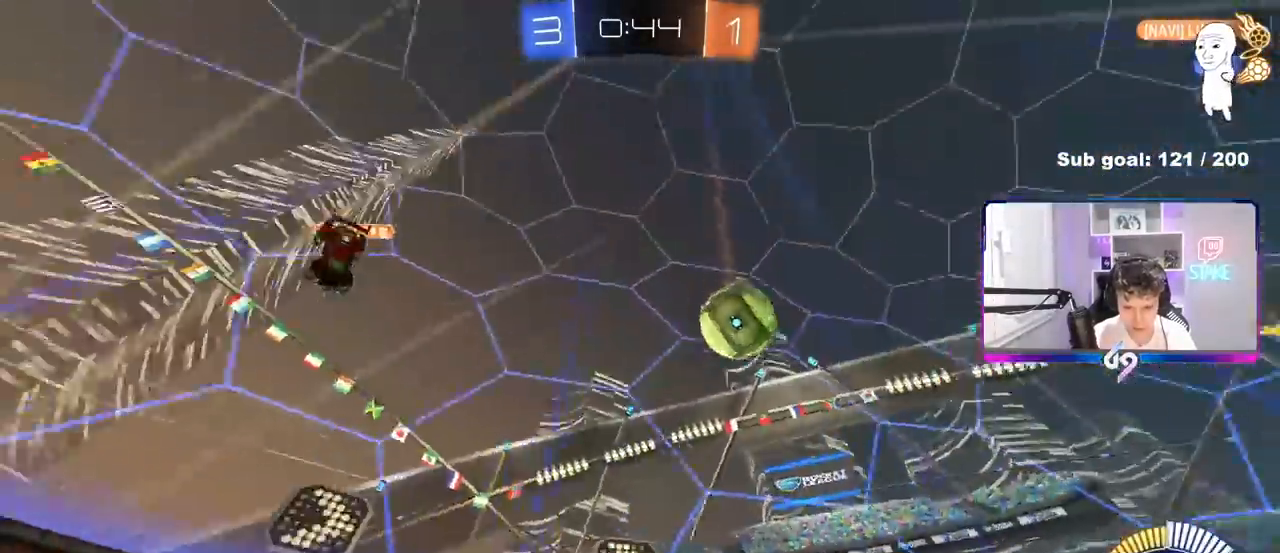
{"keys": ["w"], "mouse": [], "mouse_move": "up-right", "events": [[233, "a", "up"], [317, "a", "down"], [417, "a", "up"]]}